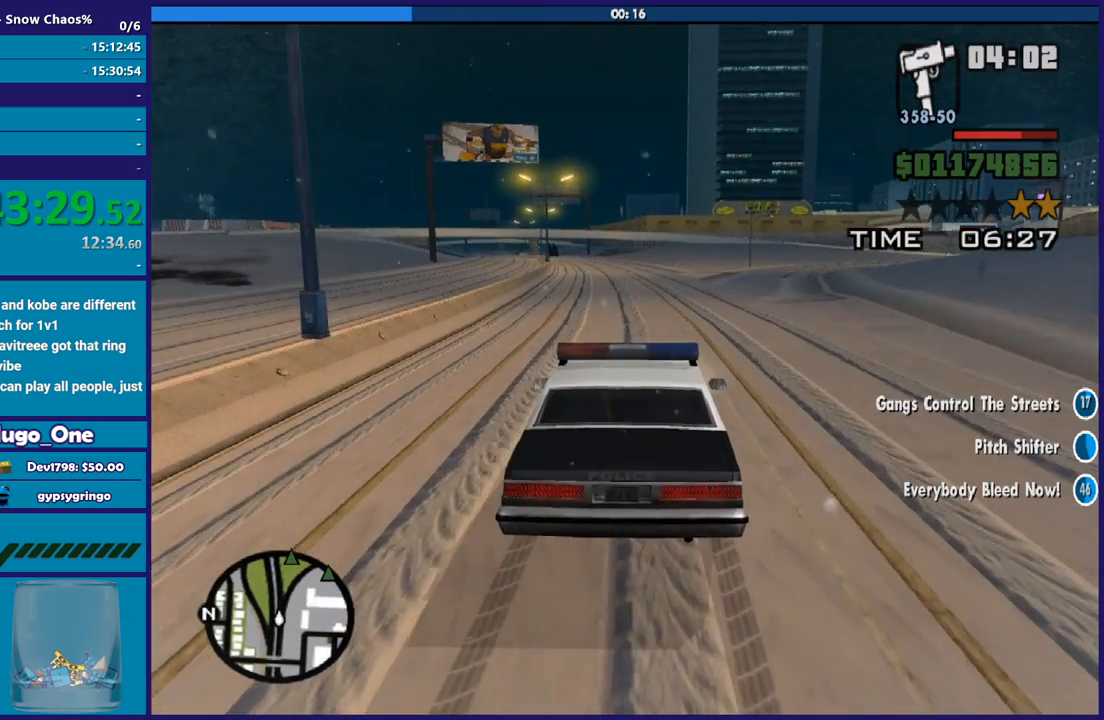
Gameplay with a controller (Xbox layout); each line is a JSON object with the inputs held at the frame after it. "button_events" lists button changes between this image and that frame as [ms after this image, input, new state], when the widget could be followed in between (sticks are given only as held states).
{"buttons": ["R2"], "left_stick": "center", "right_stick": "down-left", "button_events": []}
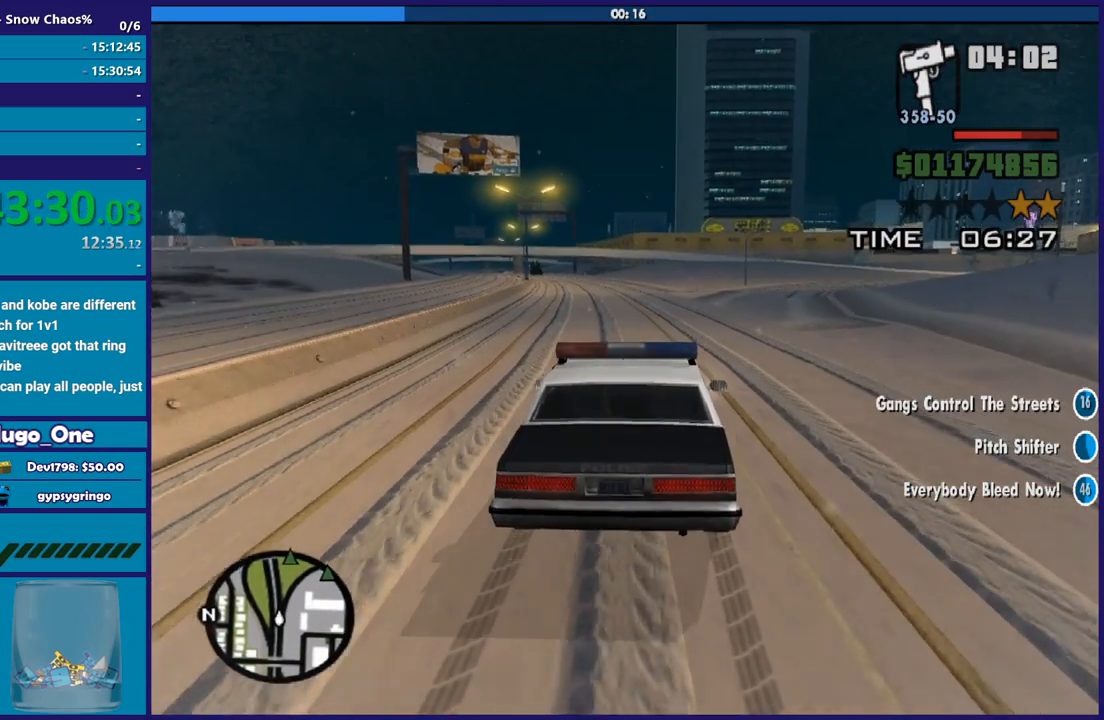
{"buttons": ["R2"], "left_stick": "center", "right_stick": "down-left", "button_events": []}
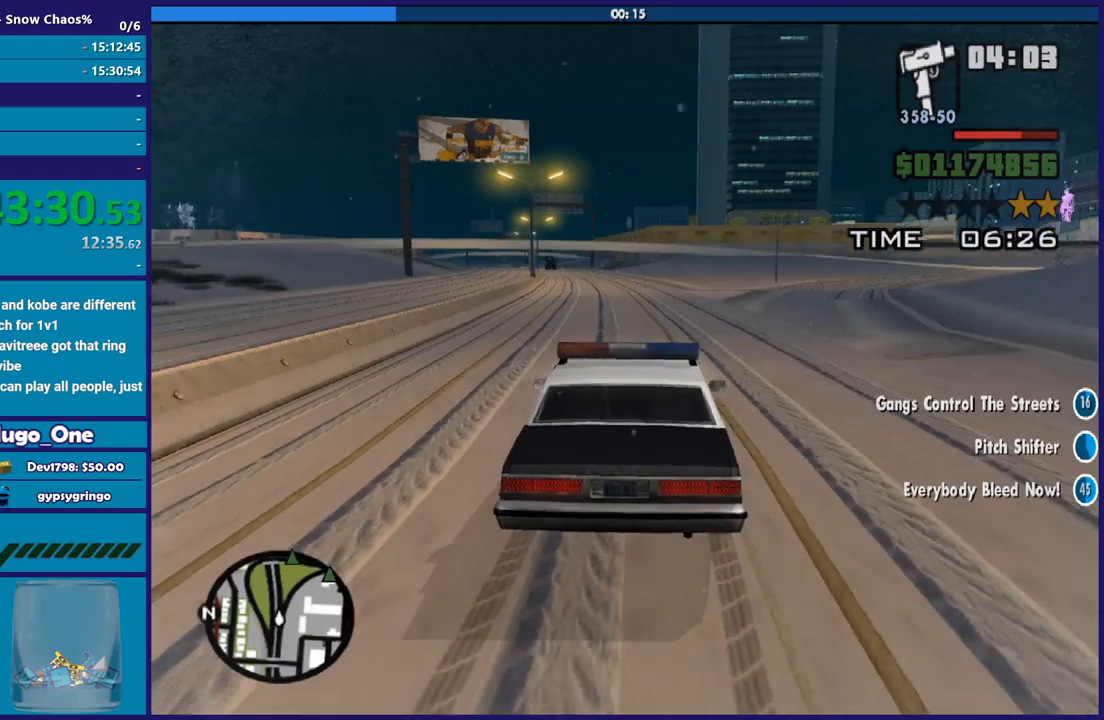
{"buttons": ["R2"], "left_stick": "up-left", "right_stick": "down-left", "button_events": []}
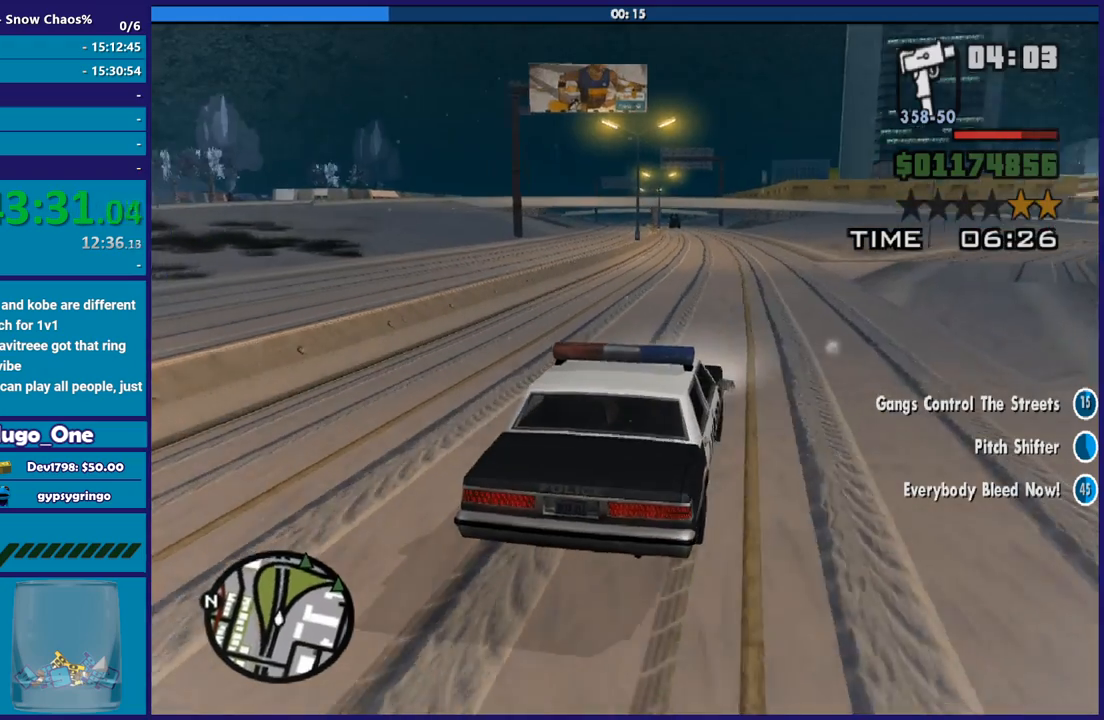
{"buttons": ["R2"], "left_stick": "center", "right_stick": "center", "button_events": []}
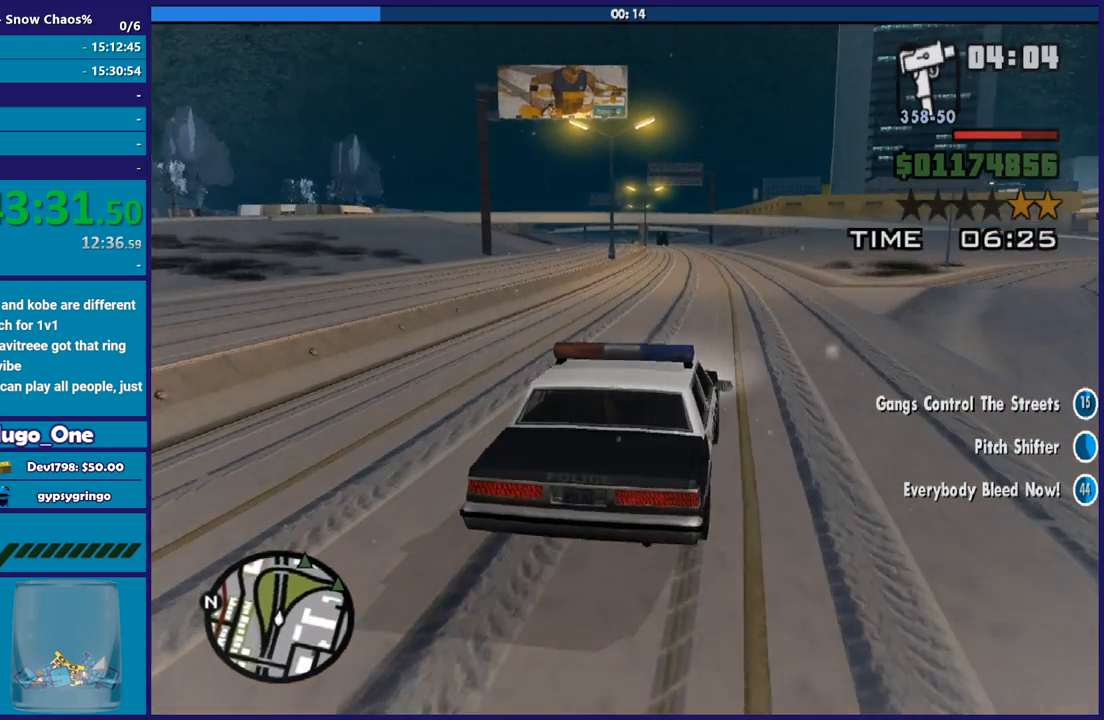
{"buttons": ["R2"], "left_stick": "center", "right_stick": "center", "button_events": []}
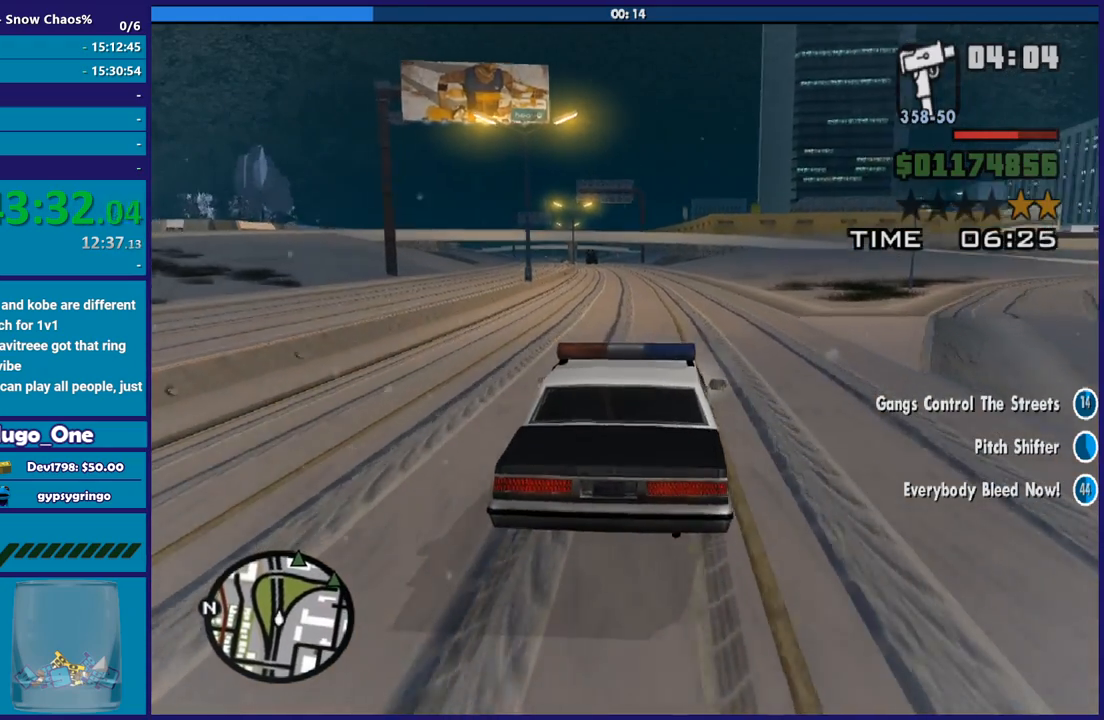
{"buttons": ["R2"], "left_stick": "center", "right_stick": "down-left", "button_events": []}
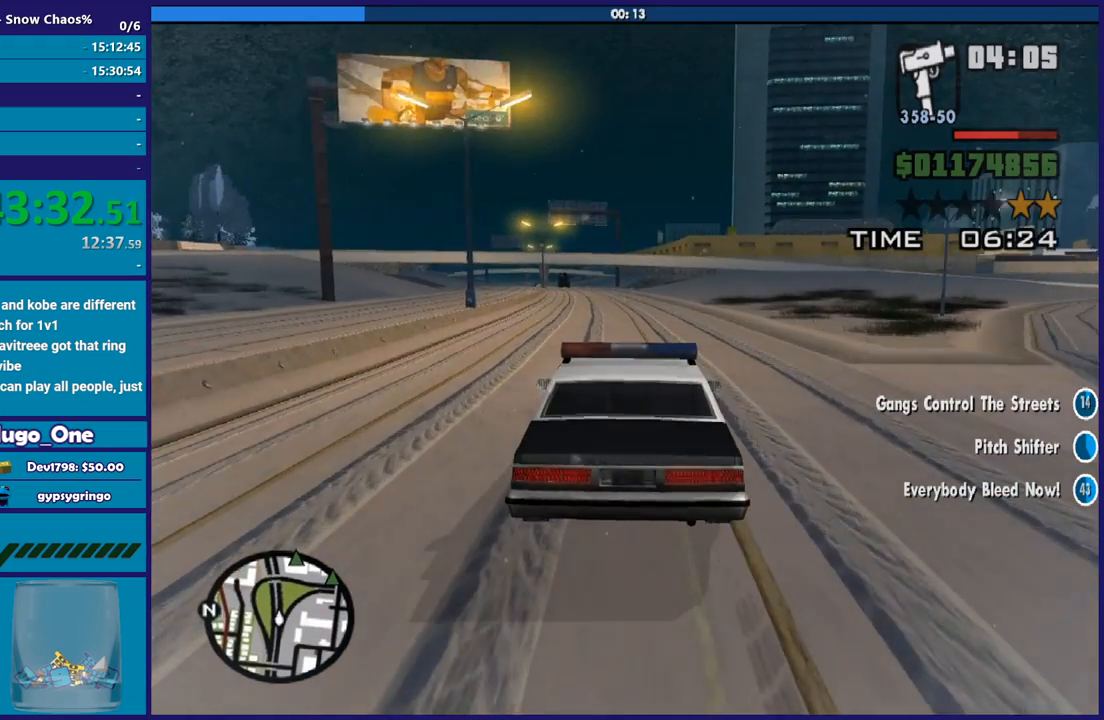
{"buttons": ["R2"], "left_stick": "down-right", "right_stick": "down-left", "button_events": []}
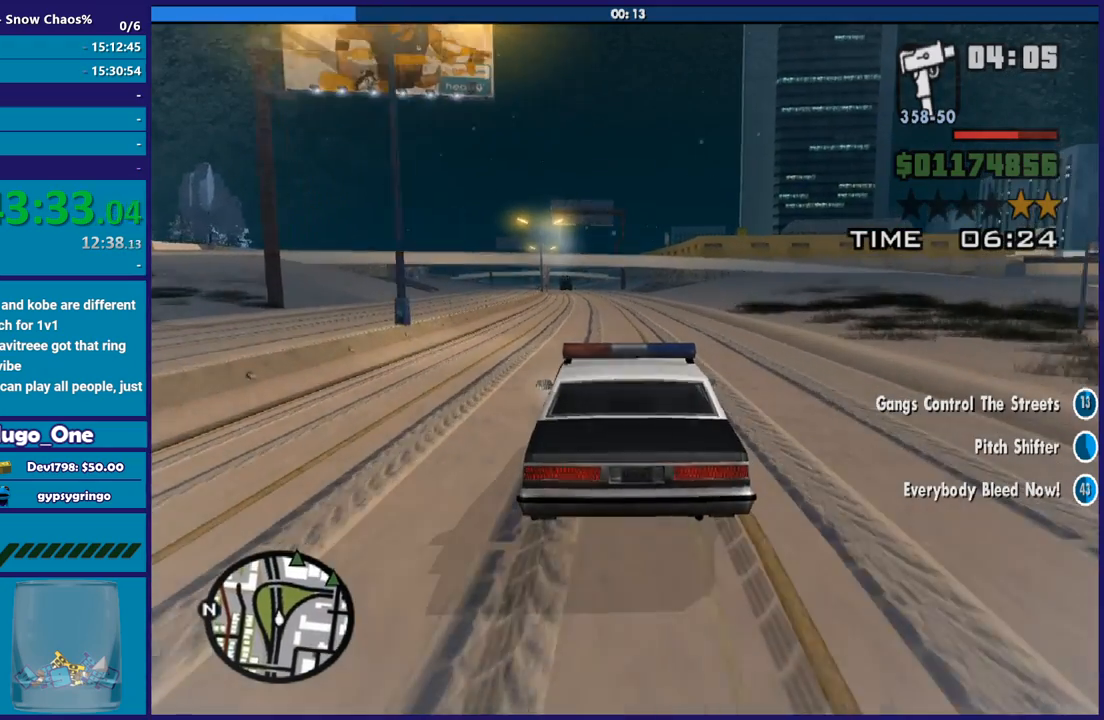
{"buttons": ["R2"], "left_stick": "up-left", "right_stick": "down", "button_events": []}
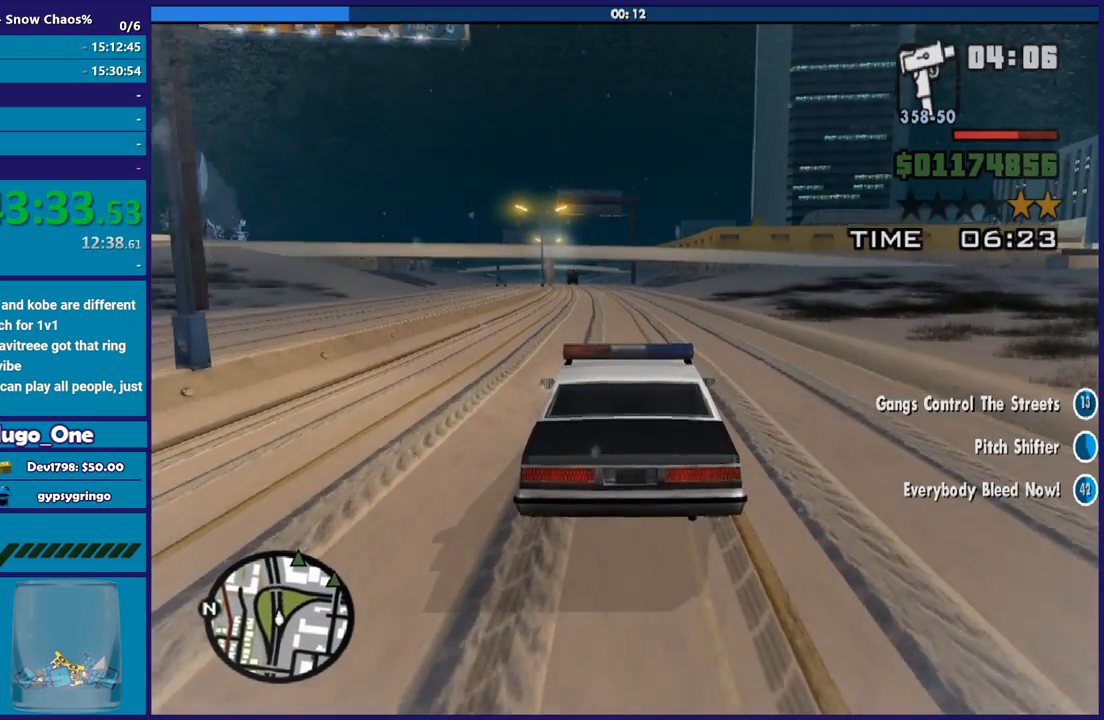
{"buttons": ["R2"], "left_stick": "center", "right_stick": "down", "button_events": []}
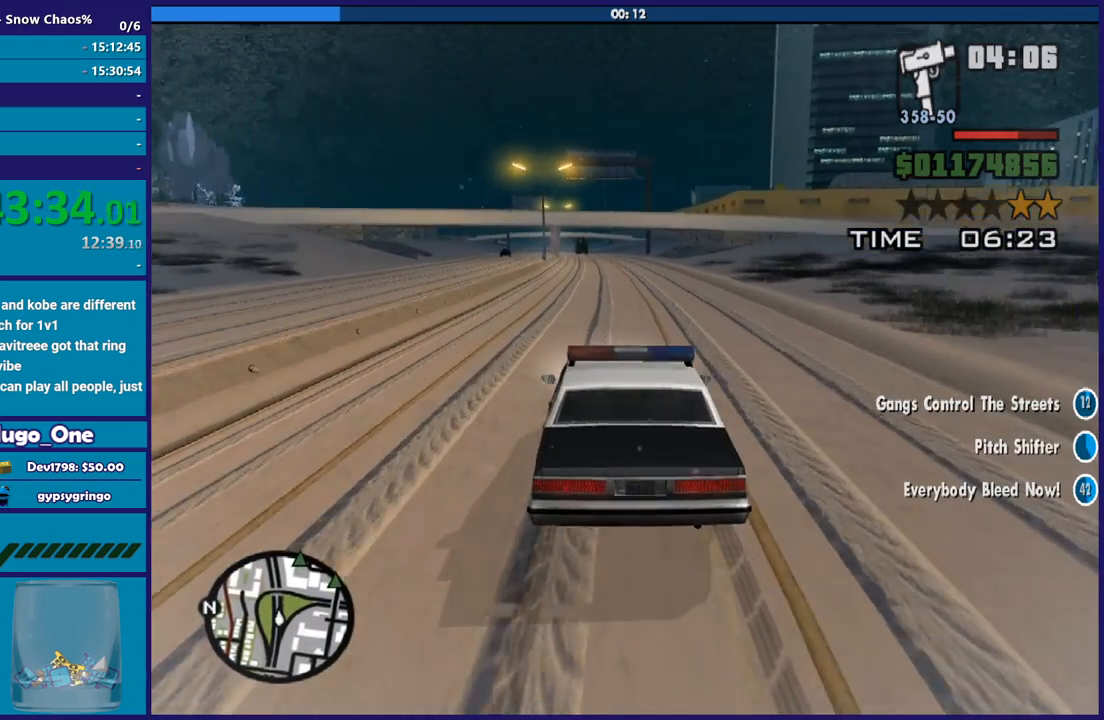
{"buttons": ["R2"], "left_stick": "center", "right_stick": "down", "button_events": []}
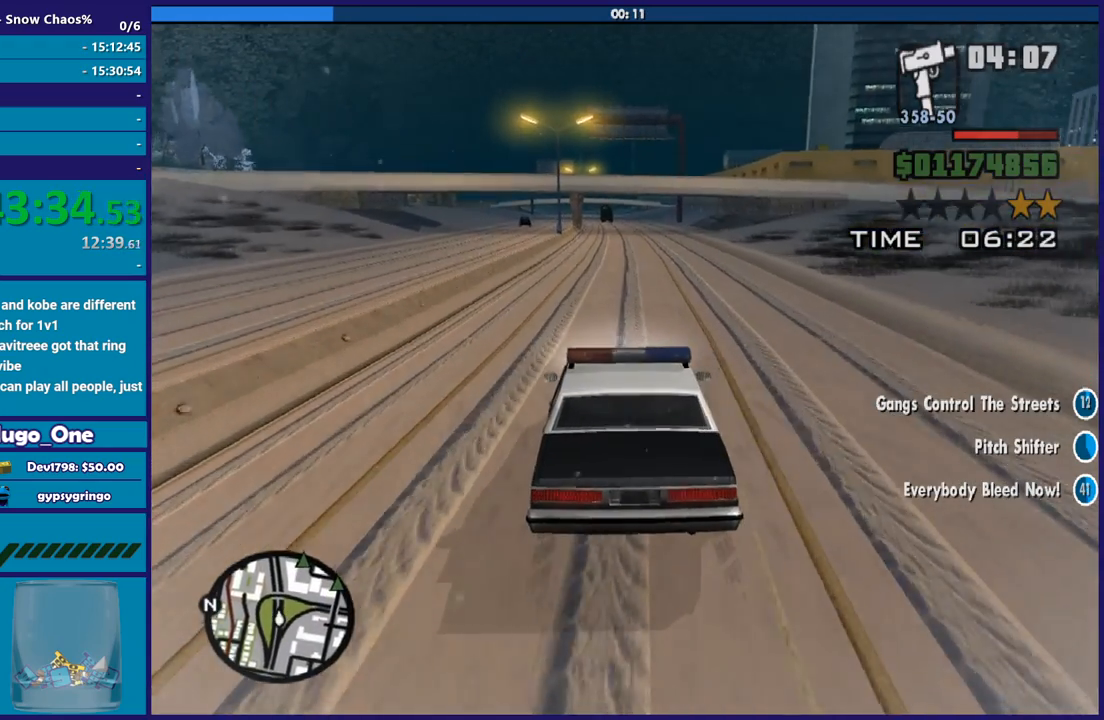
{"buttons": ["R2"], "left_stick": "center", "right_stick": "center", "button_events": []}
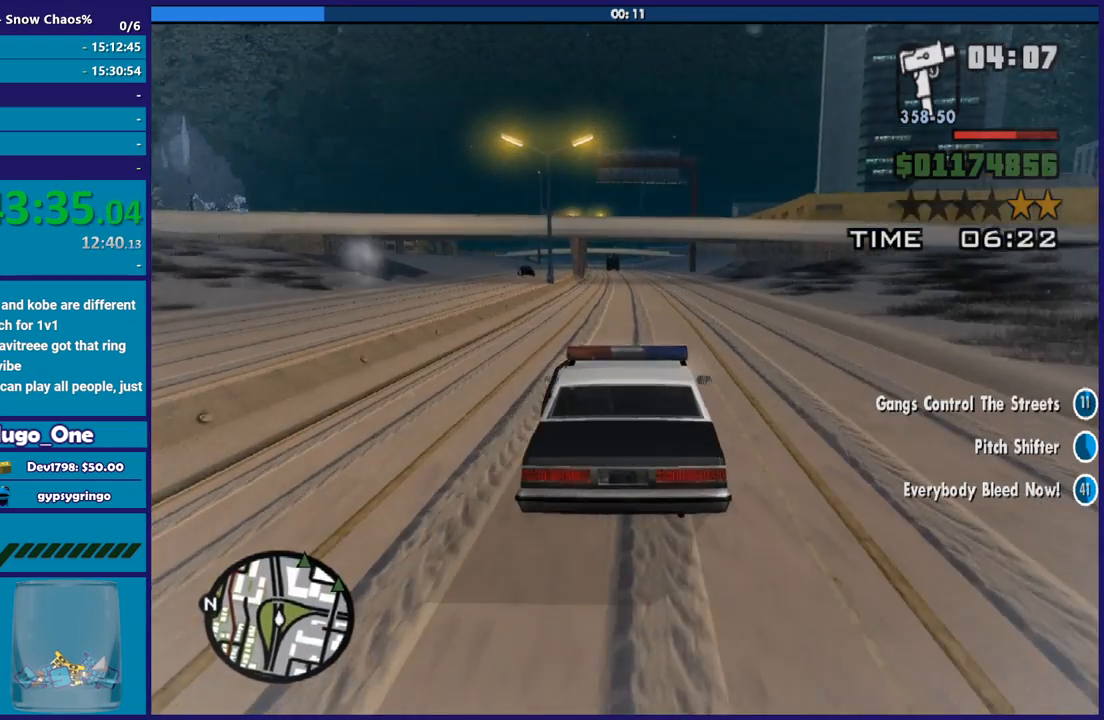
{"buttons": ["R2"], "left_stick": "center", "right_stick": "center", "button_events": []}
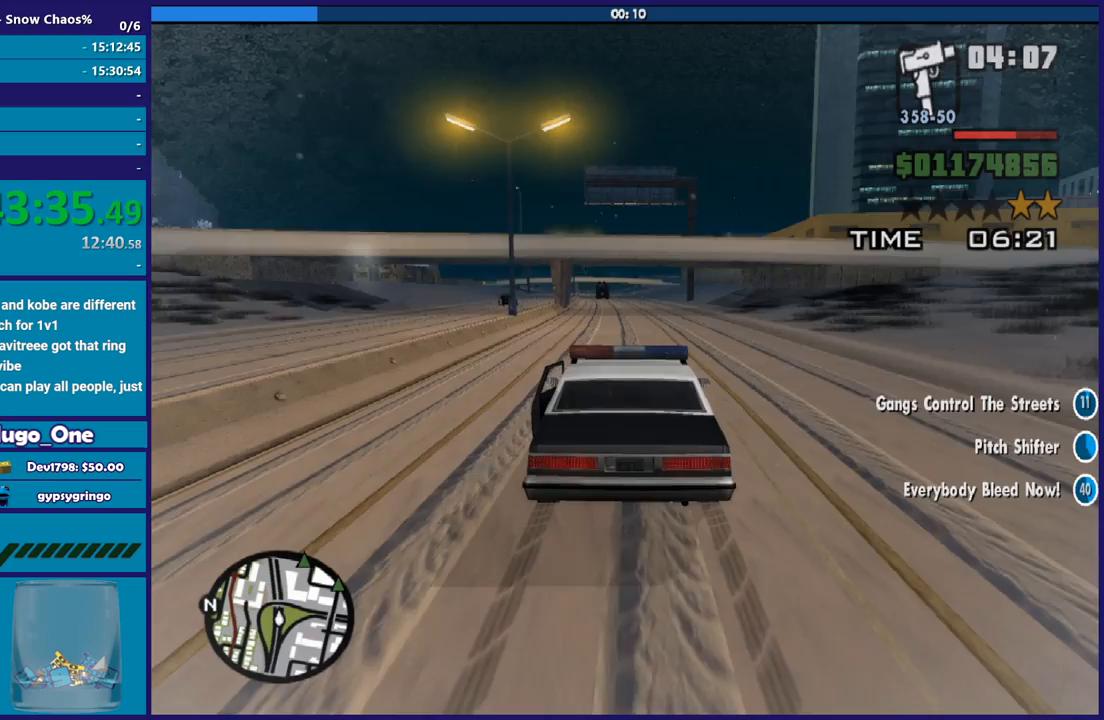
{"buttons": ["R2"], "left_stick": "center", "right_stick": "center", "button_events": []}
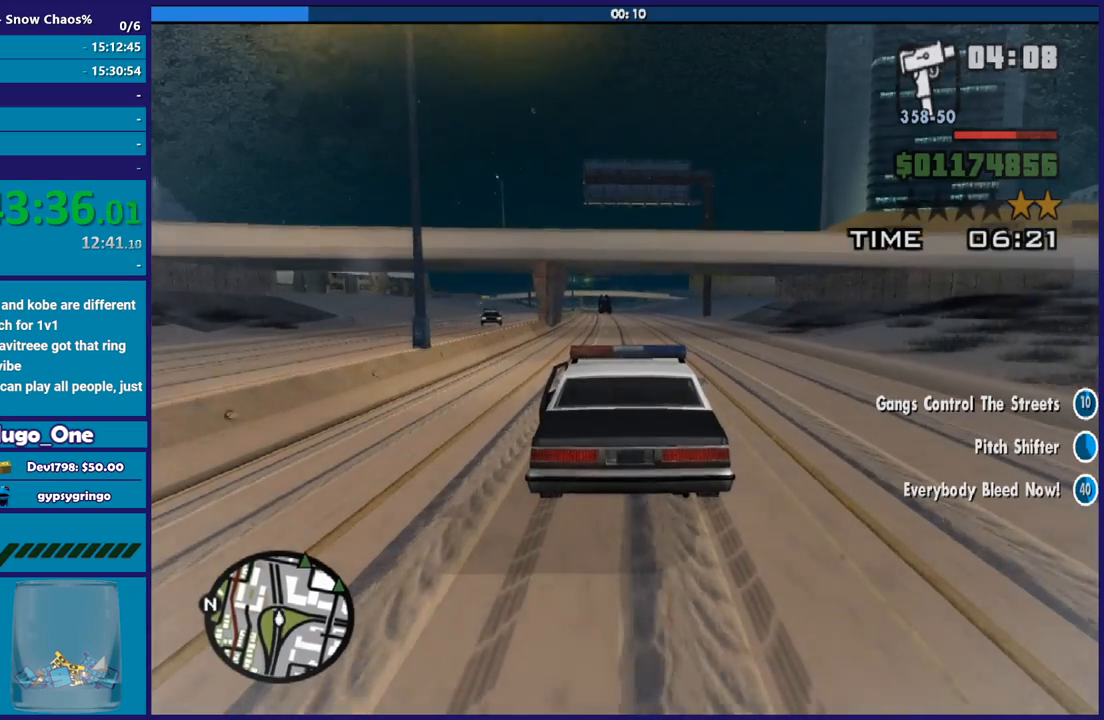
{"buttons": ["R2"], "left_stick": "center", "right_stick": "down", "button_events": []}
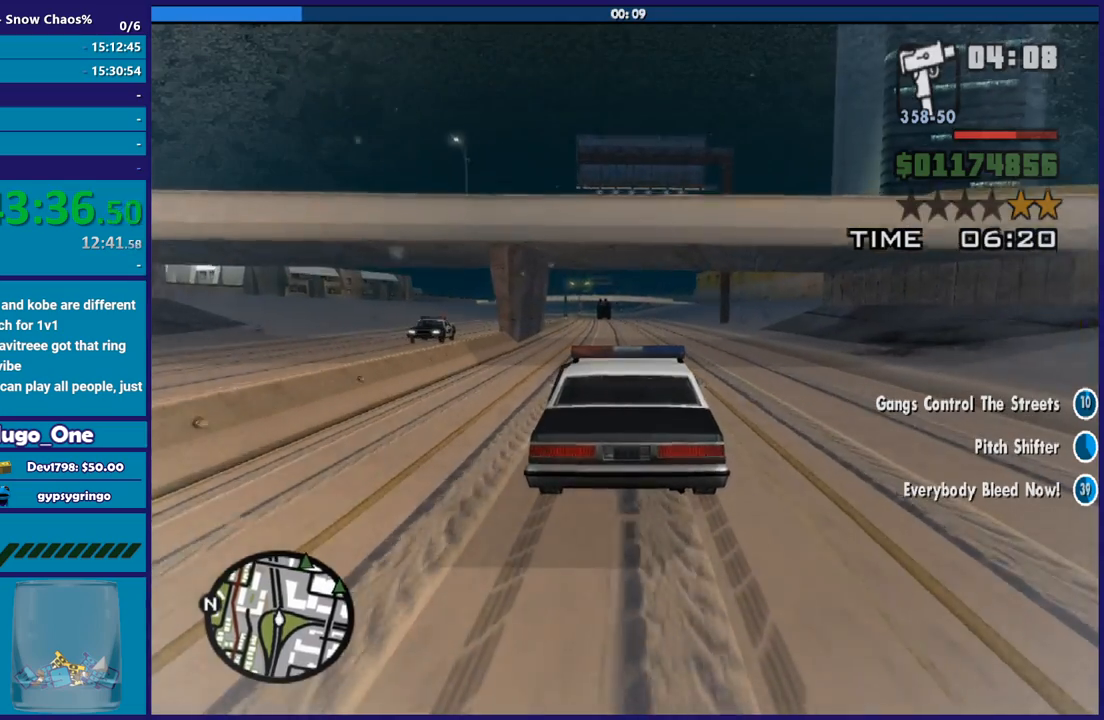
{"buttons": ["R2"], "left_stick": "center", "right_stick": "down", "button_events": []}
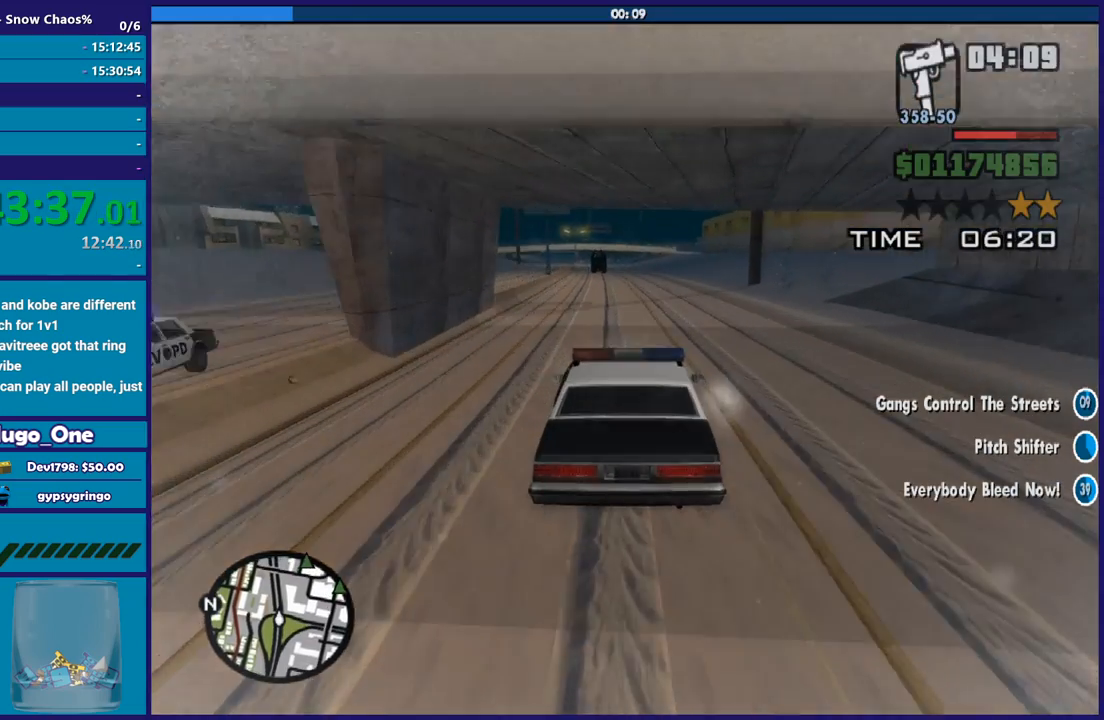
{"buttons": ["R2"], "left_stick": "center", "right_stick": "center", "button_events": []}
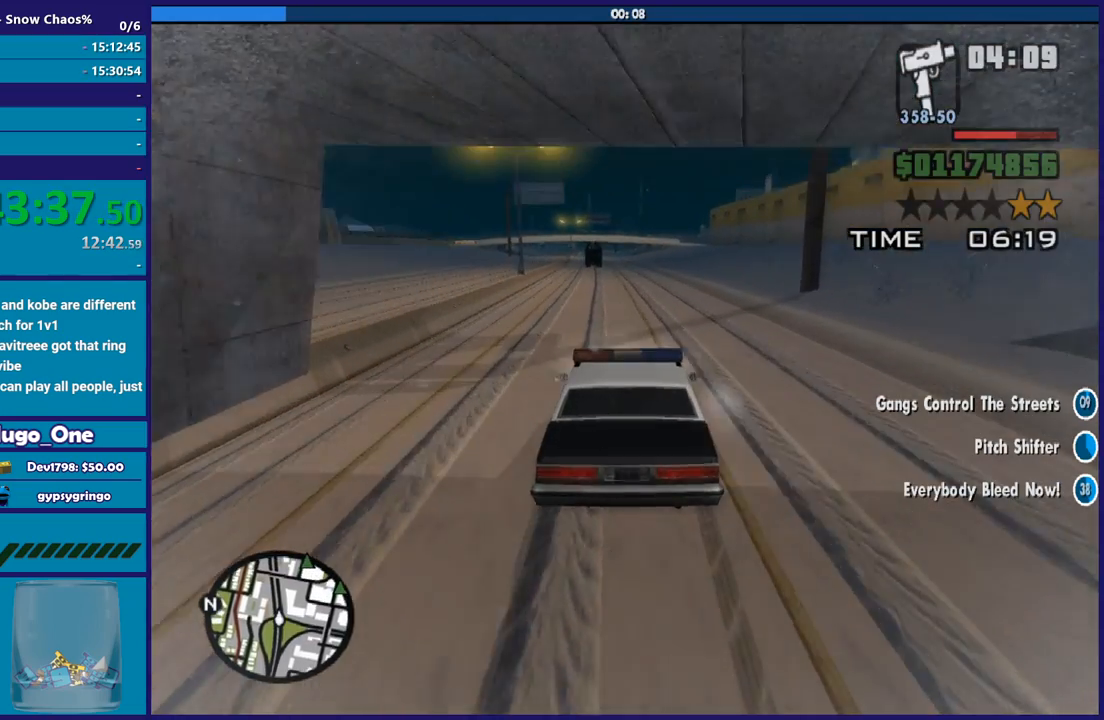
{"buttons": ["R2"], "left_stick": "center", "right_stick": "down", "button_events": []}
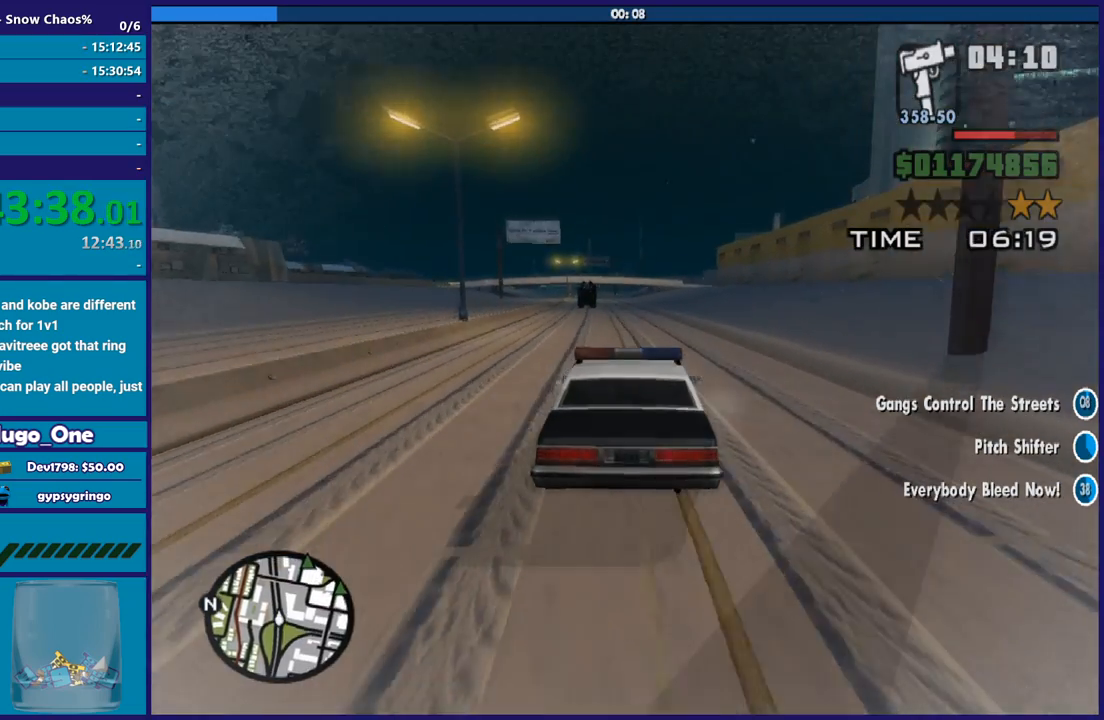
{"buttons": ["R2"], "left_stick": "center", "right_stick": "down", "button_events": []}
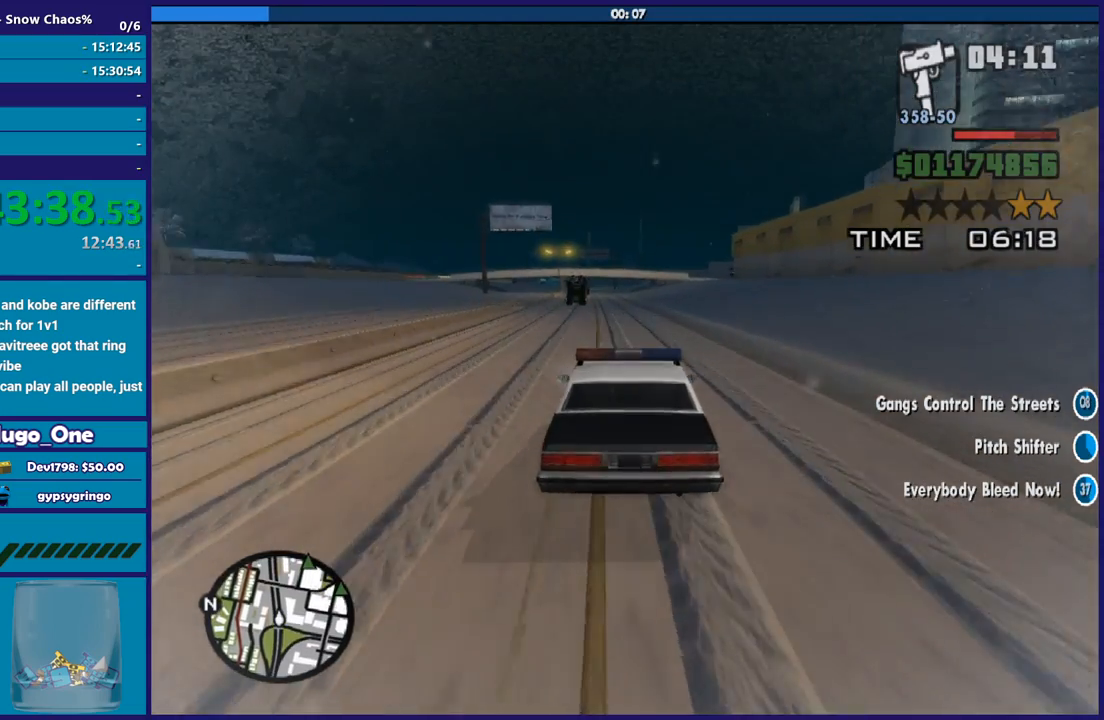
{"buttons": ["R2"], "left_stick": "up-left", "right_stick": "down", "button_events": []}
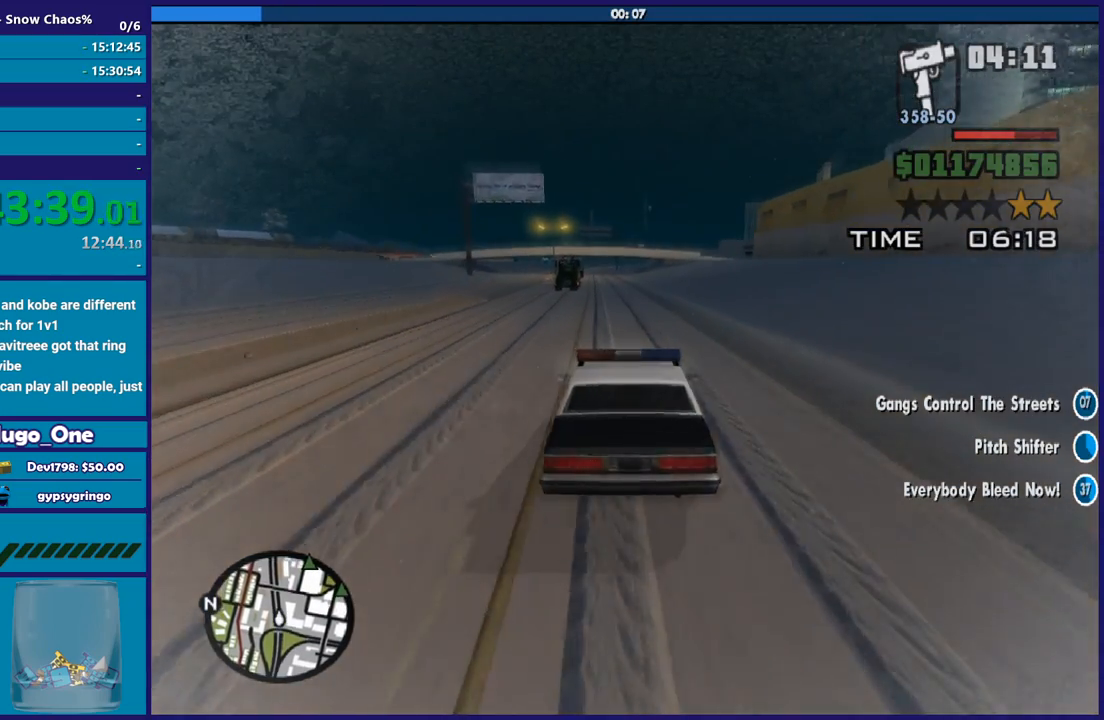
{"buttons": ["R2"], "left_stick": "center", "right_stick": "center", "button_events": []}
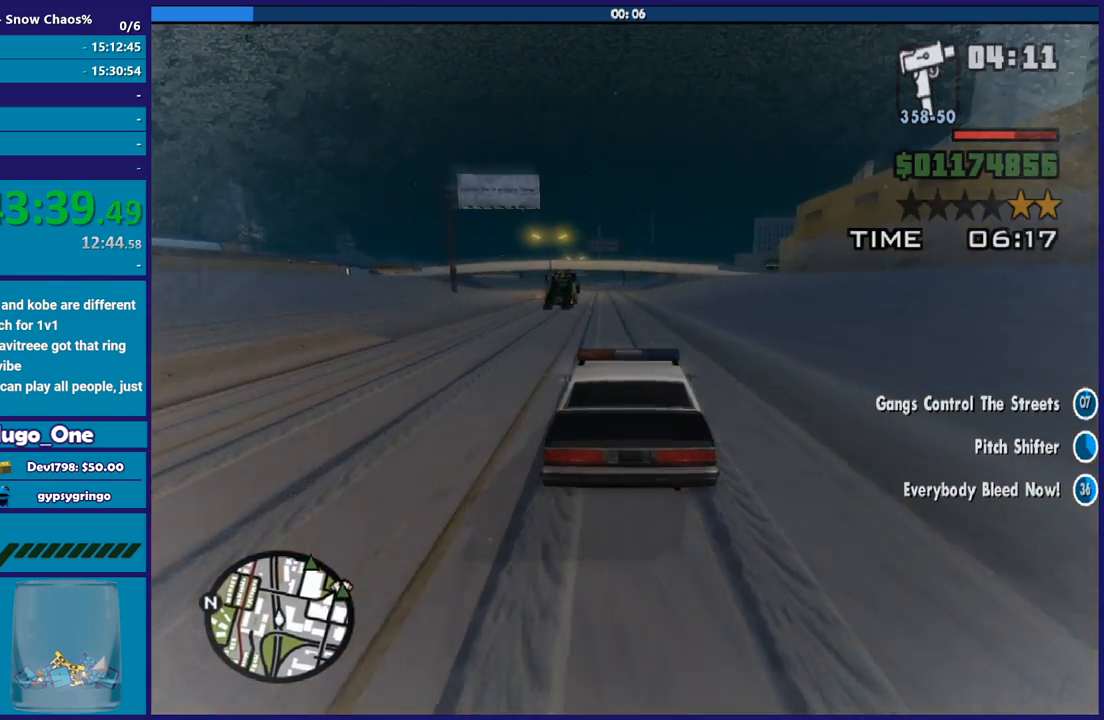
{"buttons": ["R2"], "left_stick": "up-left", "right_stick": "down", "button_events": []}
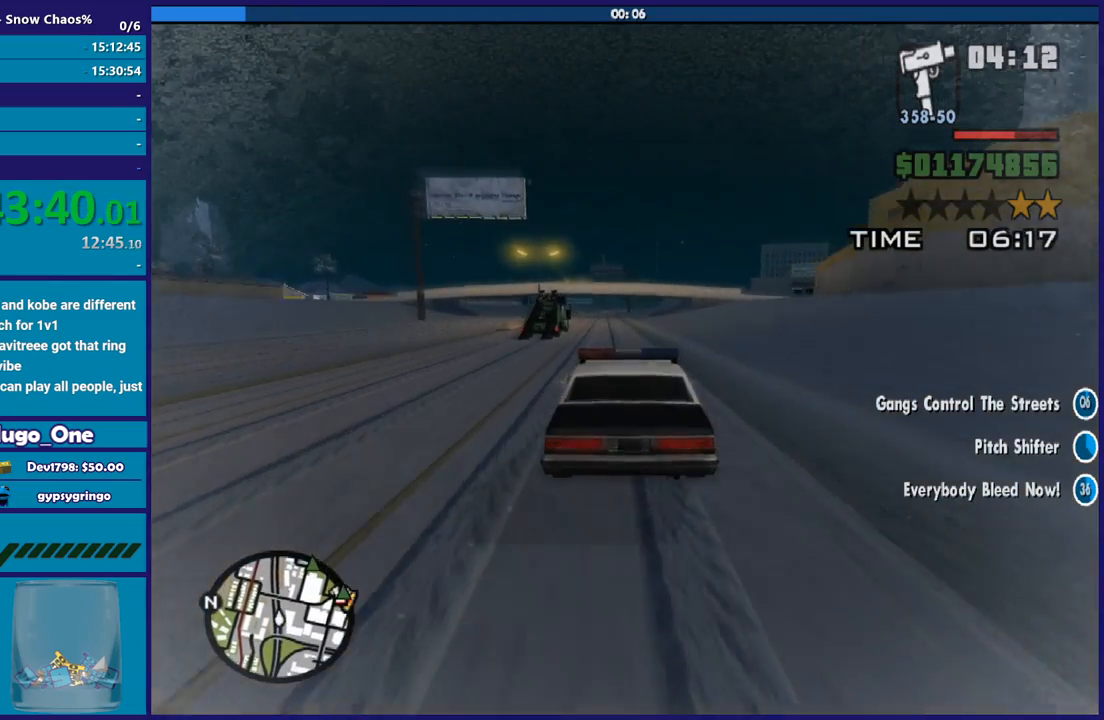
{"buttons": ["R2"], "left_stick": "center", "right_stick": "down", "button_events": []}
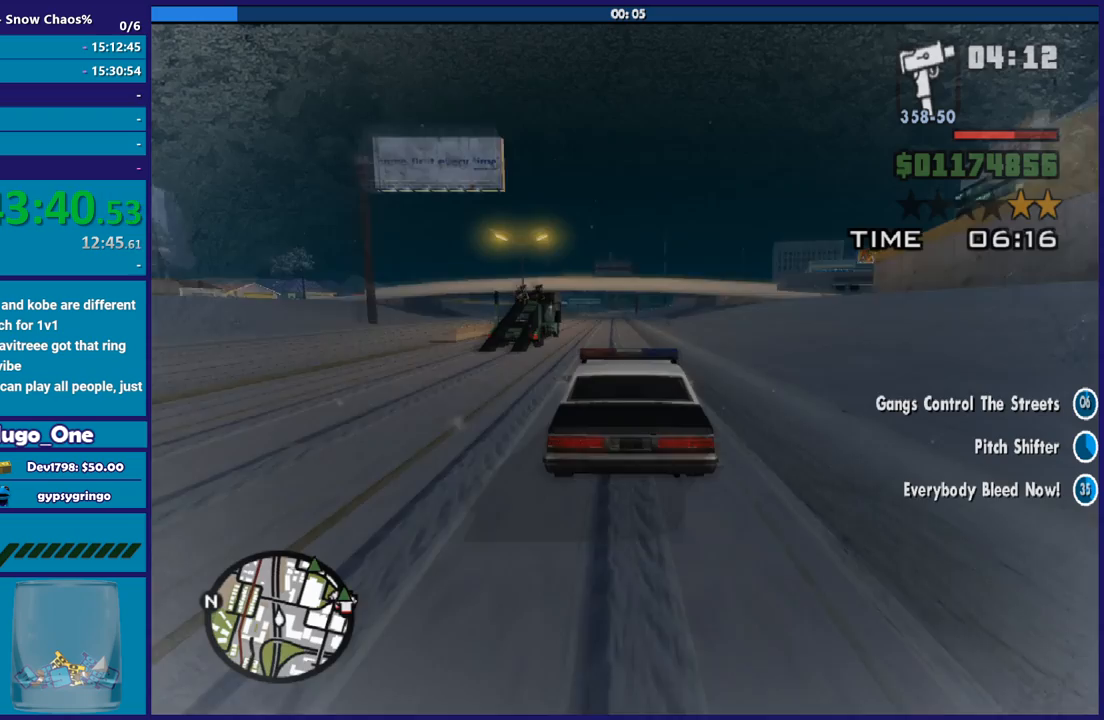
{"buttons": ["R2"], "left_stick": "center", "right_stick": "down", "button_events": []}